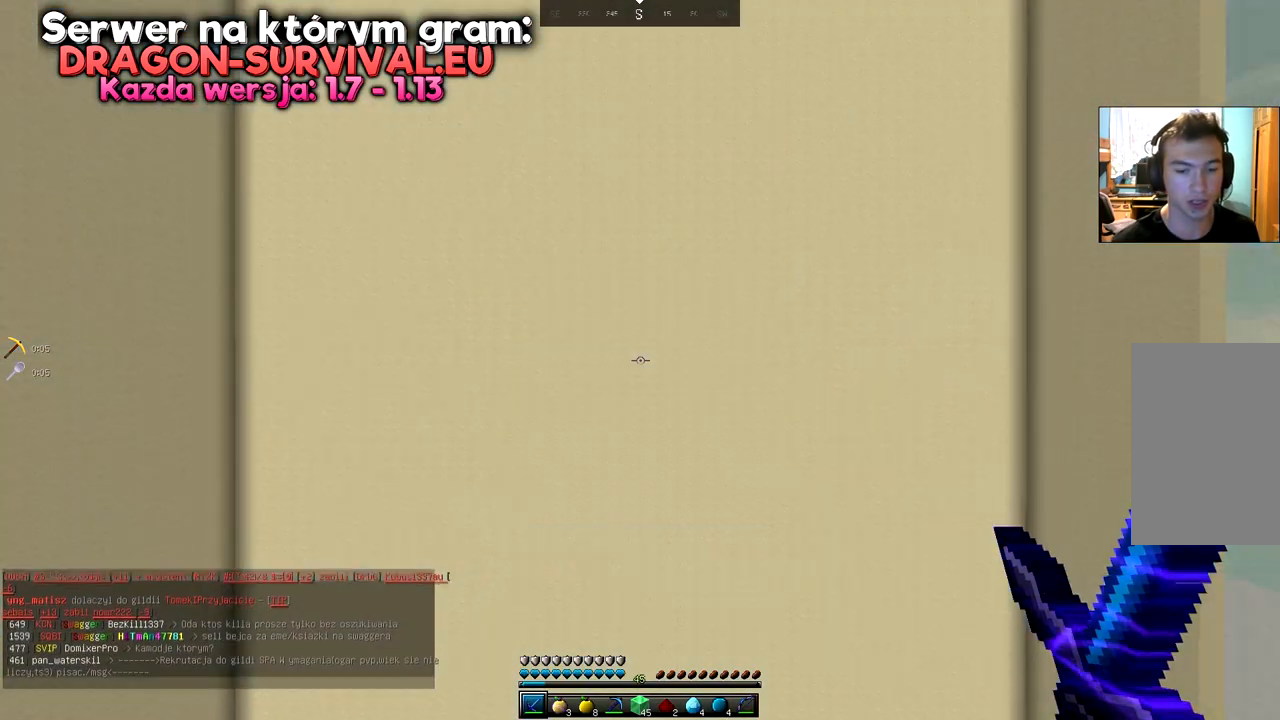
Gameplay with keyboard and mouse; each line is a JSON object with the keys and mouse buttons held at the frame after it. "events" lists presses ("down") and releases ("up") of "a", "d", "s", "space", "w", "mouse_left" and "mouse_right" between this image and that frame as [ms after this image, input, new state], when the widget could be followed in between. "mouse_left", "mouse_right" = the "left", "right" buttons of the "mouse" list. No other keys are recorded. Fast repeated clicks can show as one long hold. Mouse movement is not recorded.
{"keys": [], "mouse": [], "events": [[384, "w", "down"], [501, "w", "up"]]}
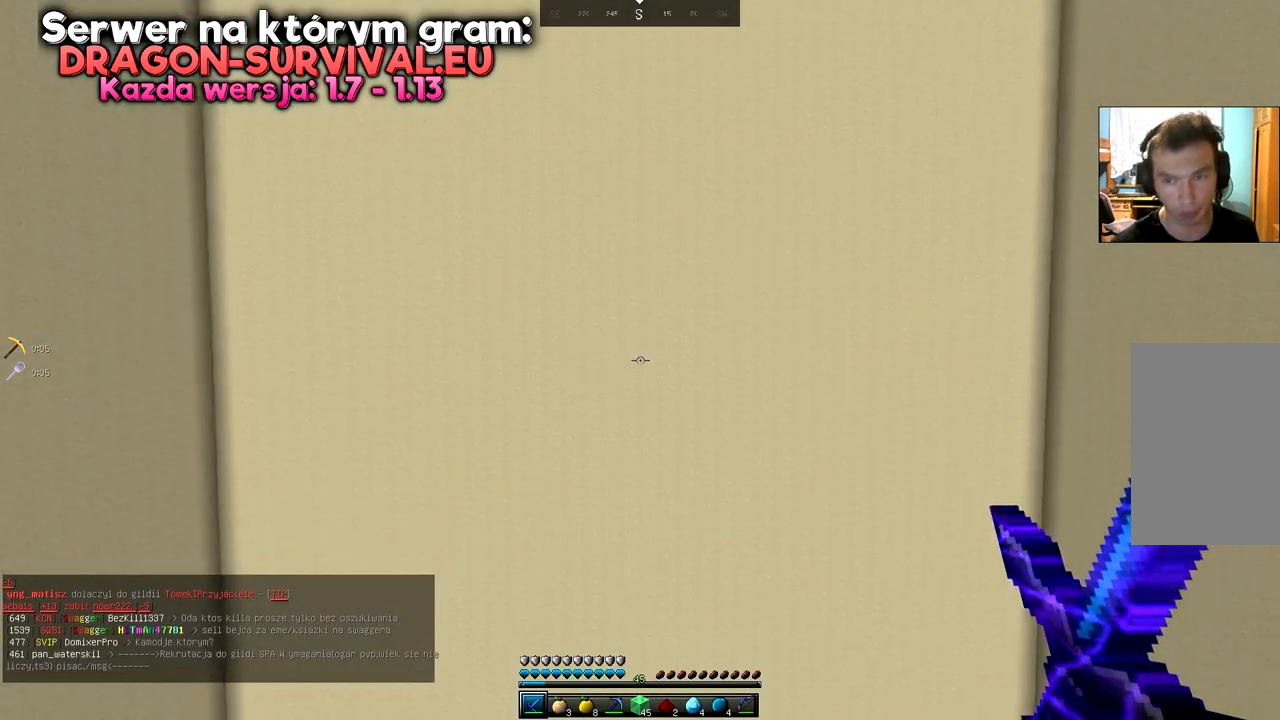
{"keys": [], "mouse": [], "events": []}
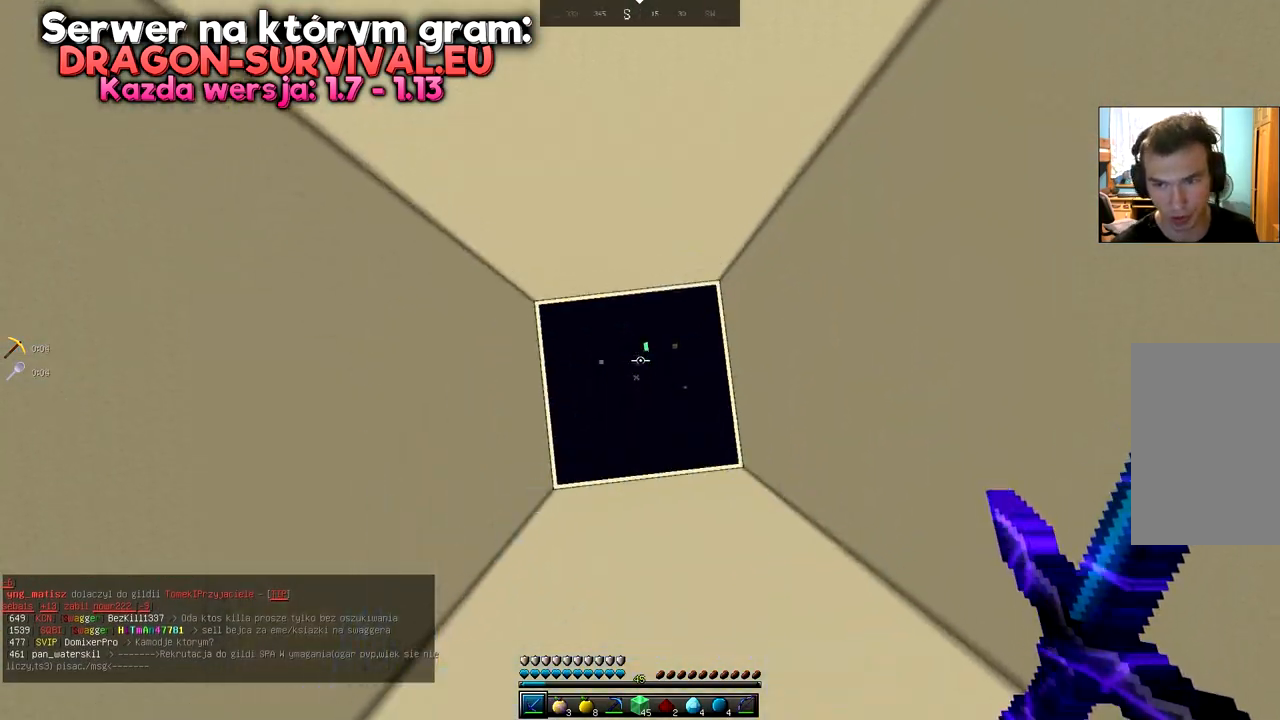
{"keys": [], "mouse": [], "events": []}
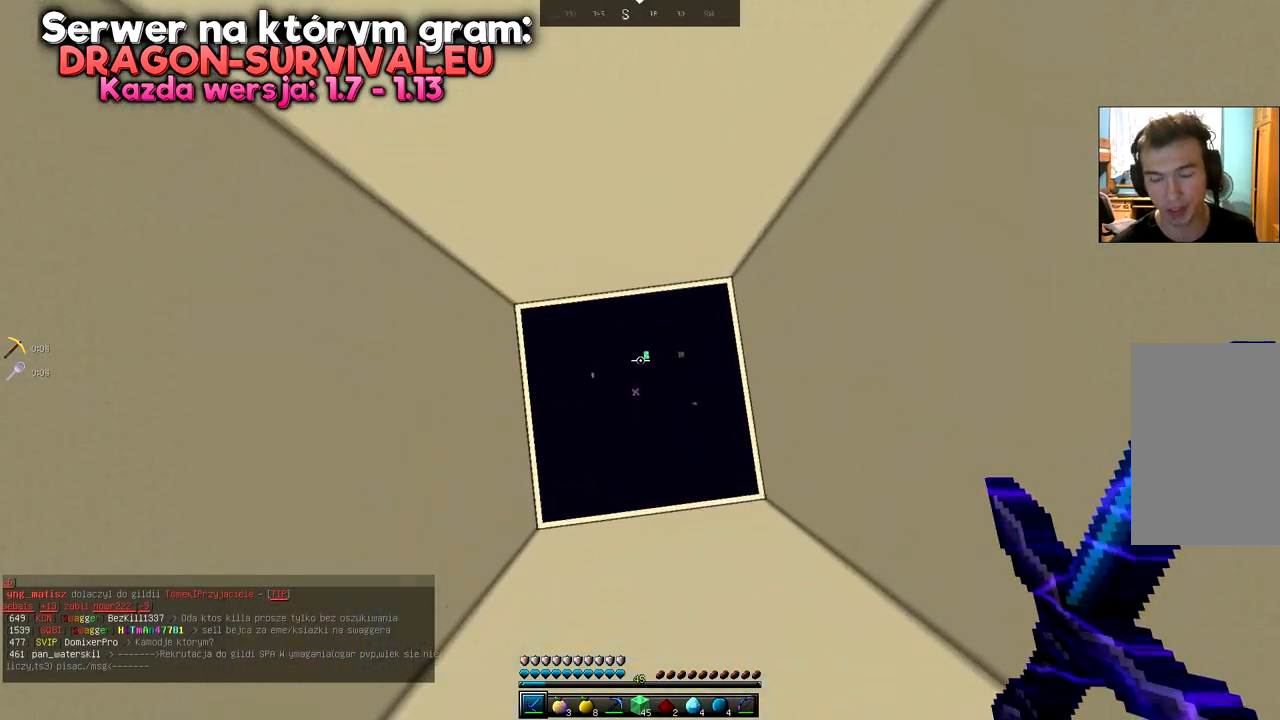
{"keys": ["w"], "mouse": [], "events": [[367, "w", "down"]]}
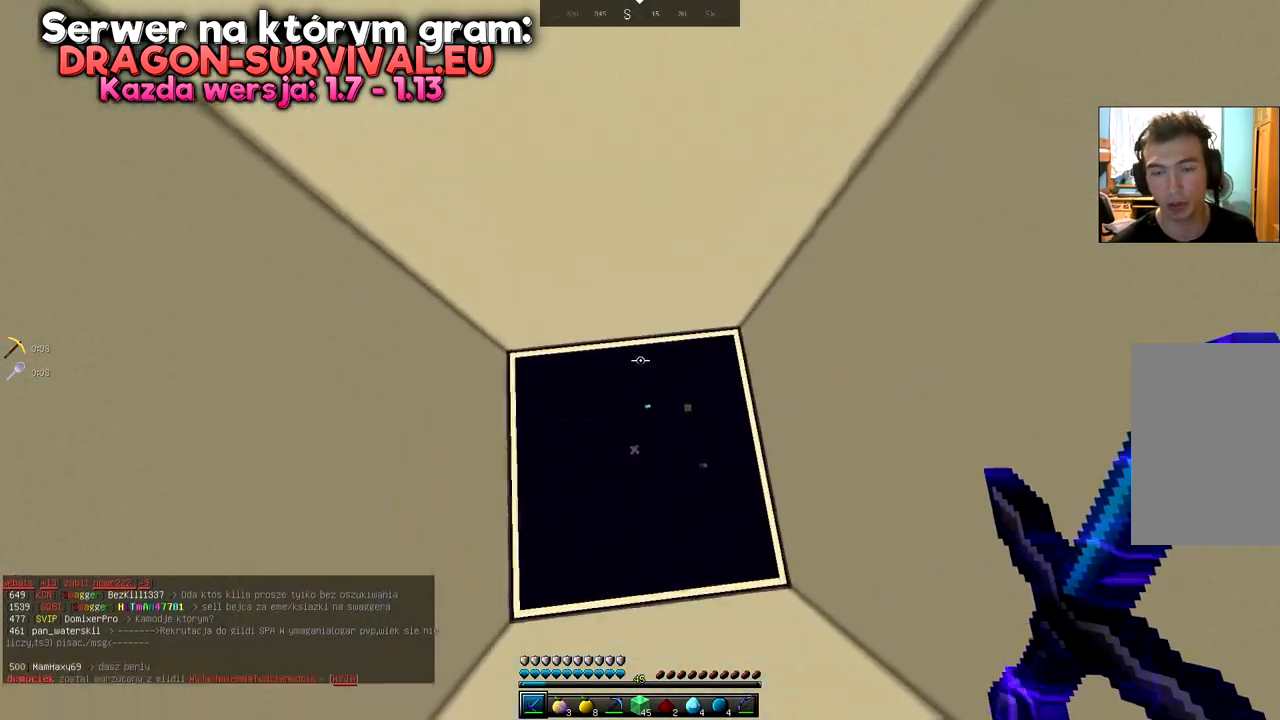
{"keys": ["w"], "mouse": [], "events": []}
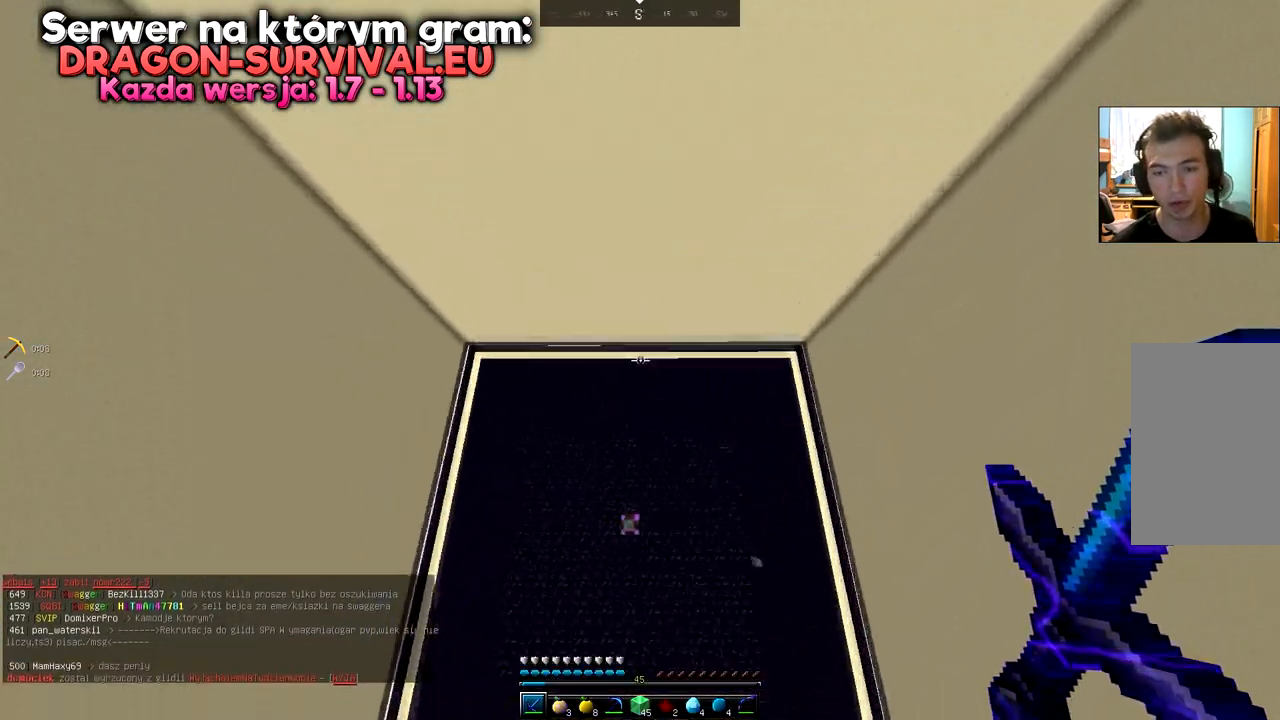
{"keys": [], "mouse": [], "events": [[467, "w", "up"]]}
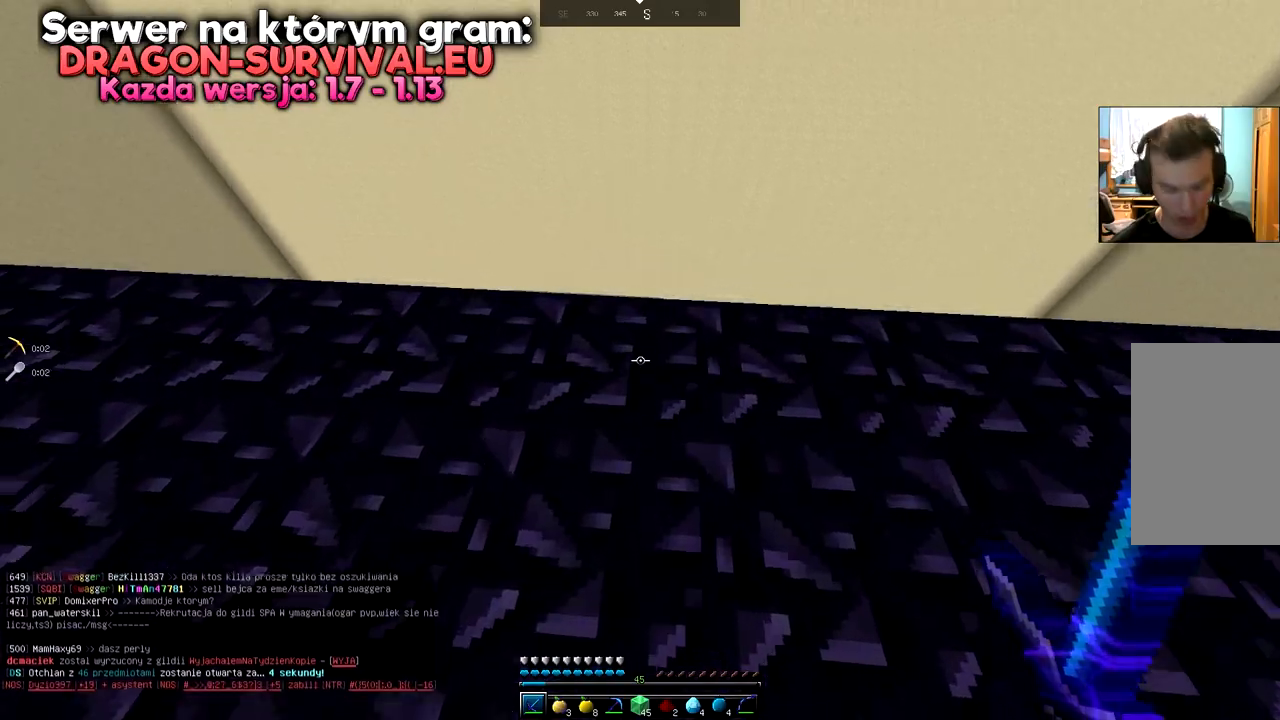
{"keys": [], "mouse": [], "events": []}
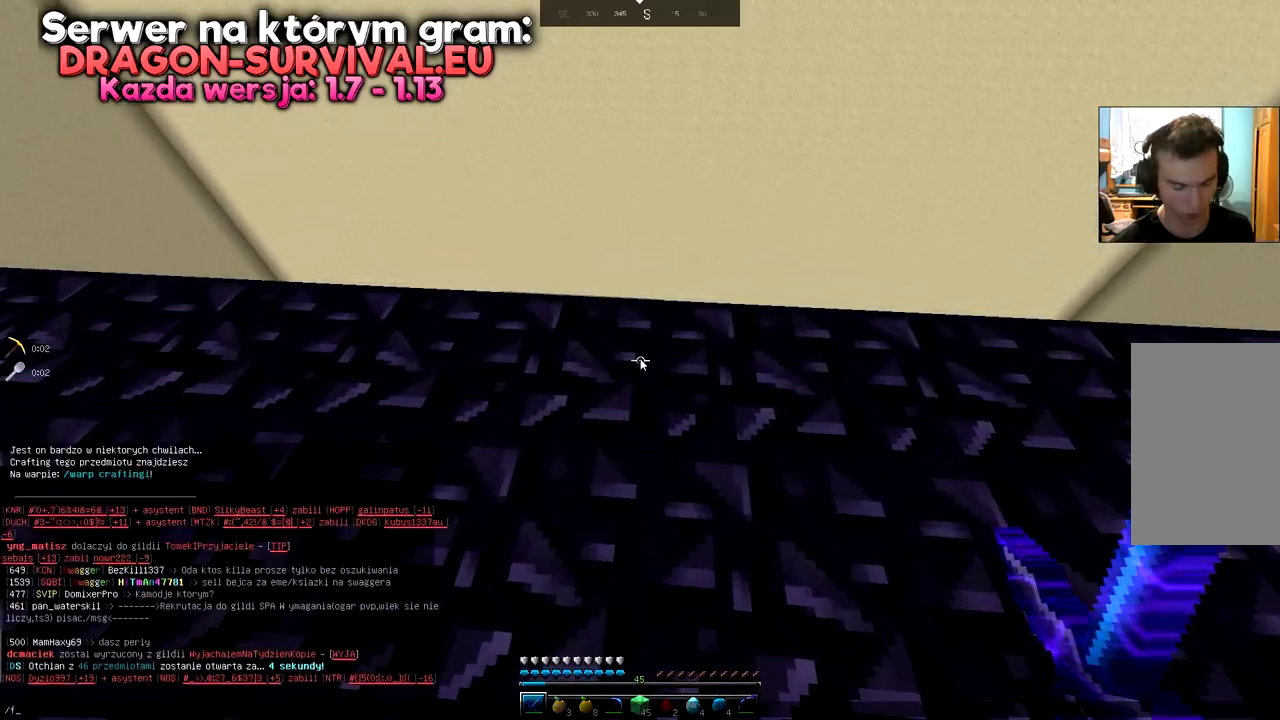
{"keys": ["space"], "mouse": [], "events": [[450, "space", "down"]]}